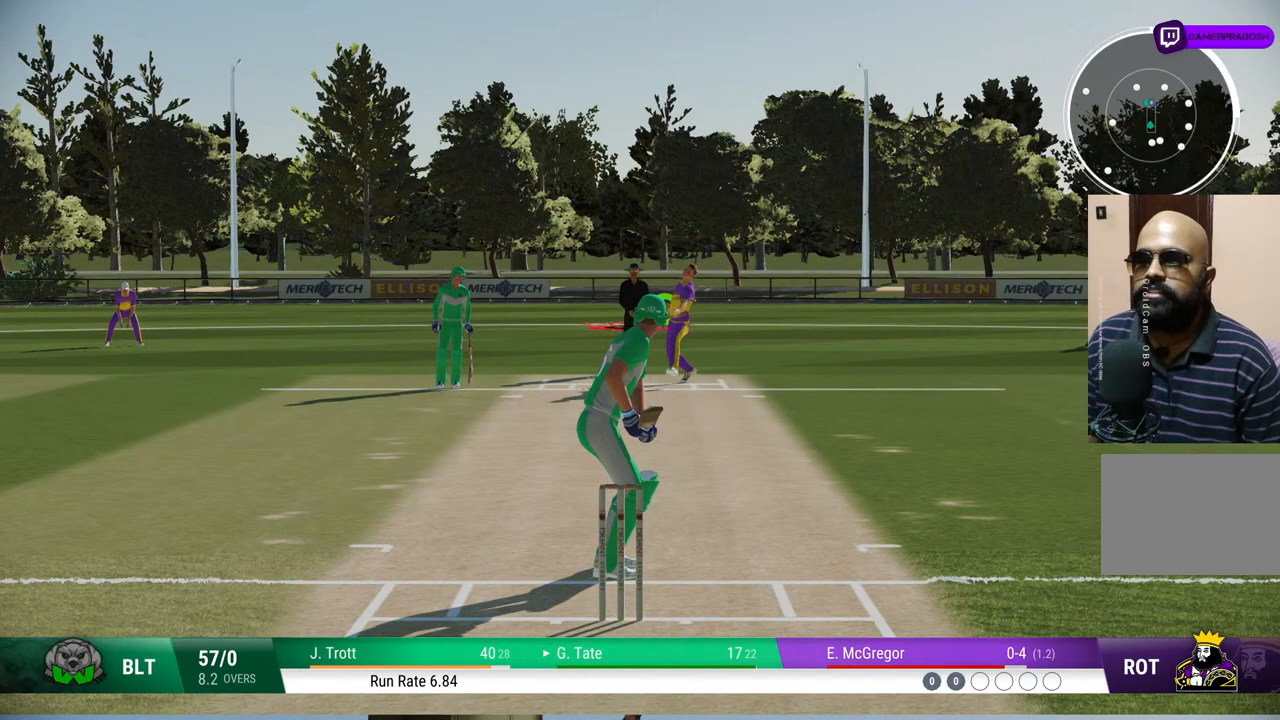
Gameplay with a controller (PlayStation layout); each line is a JSON object with the inputs held at the frame after it. "events" lists button and stick changes between this image and that frame as [ms after this image, input, new state], when the widget could be followed in between. Not read: L1 L2 L3 R1 R2 R3.
{"buttons": [], "left_stick": "down-right", "right_stick": "right", "events": [[400, "left_stick", "down-right"], [400, "right_stick", "right"]]}
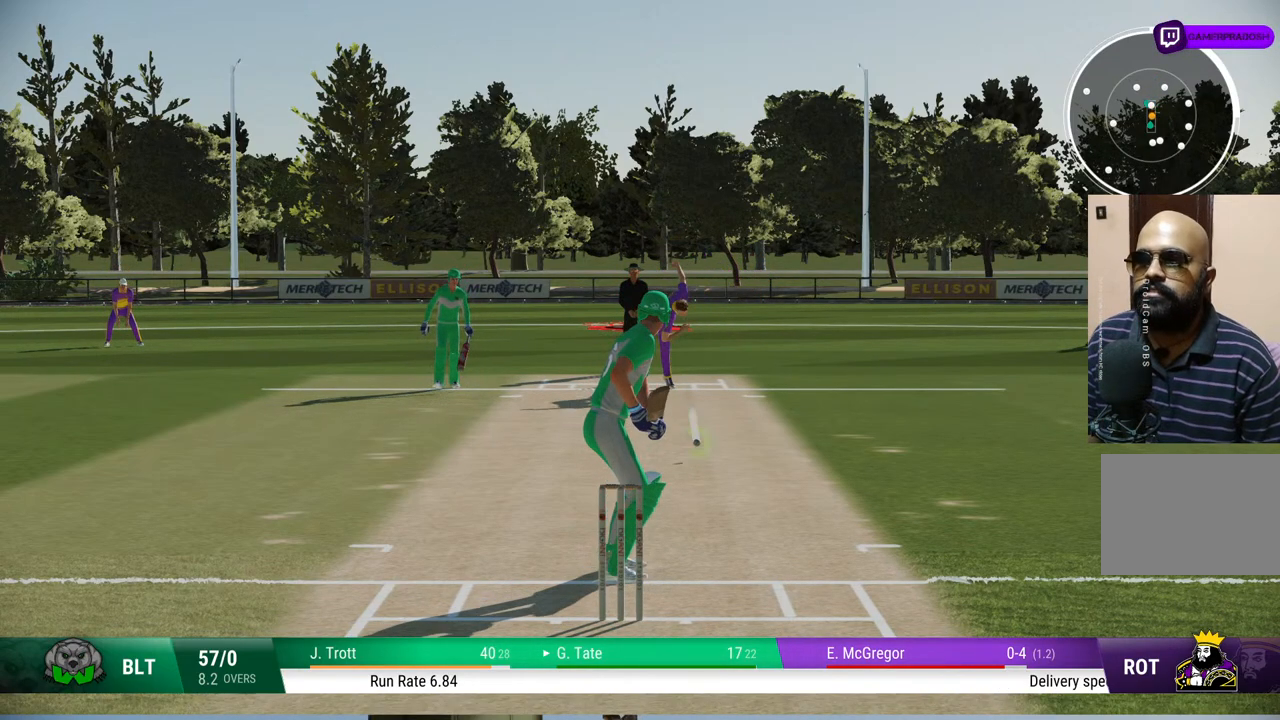
{"buttons": [], "left_stick": "down-right", "right_stick": "center", "events": [[133, "right_stick", "center"]]}
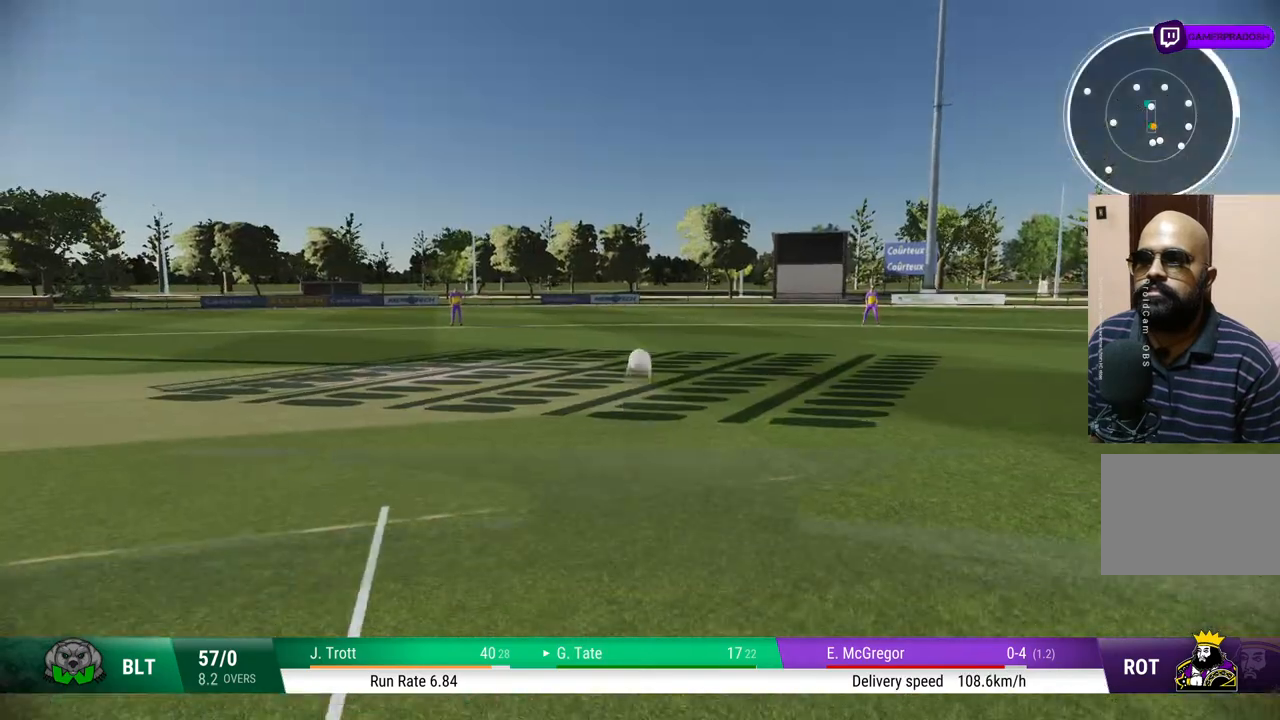
{"buttons": [], "left_stick": "down-right", "right_stick": "center", "events": []}
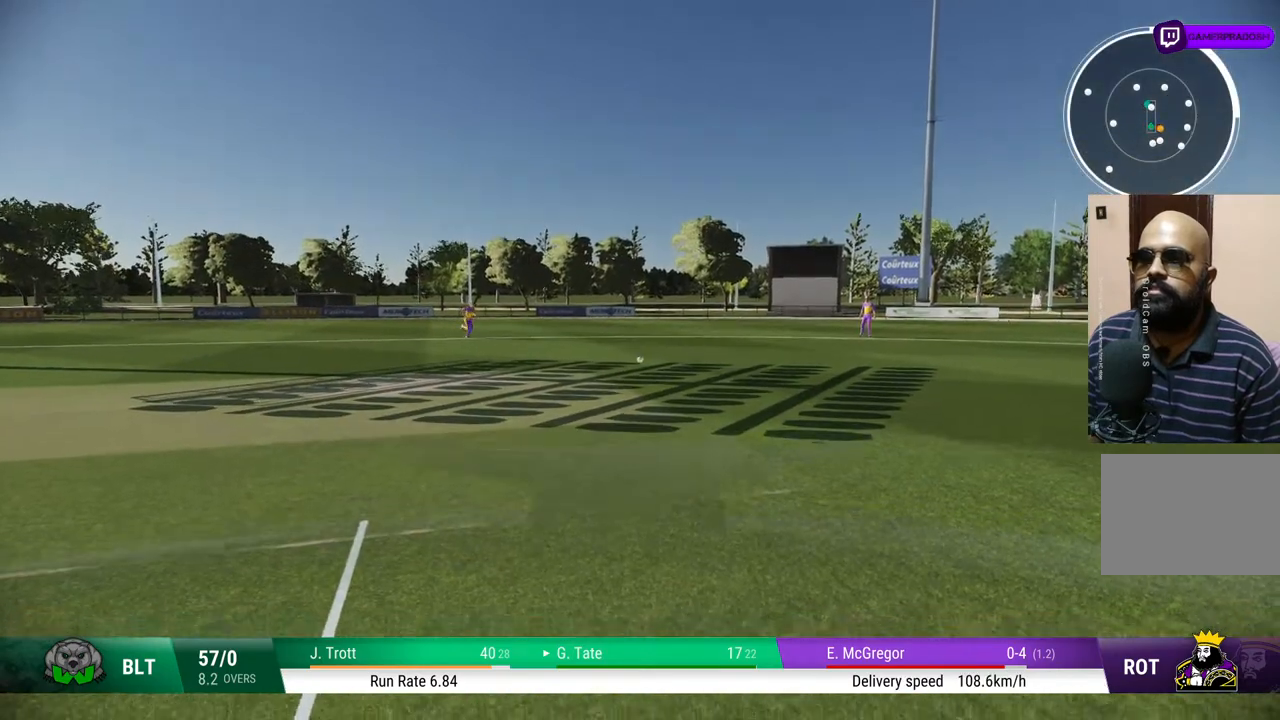
{"buttons": [], "left_stick": "down-right", "right_stick": "center", "events": [[17, "CIRCLE", "down"], [167, "CIRCLE", "up"]]}
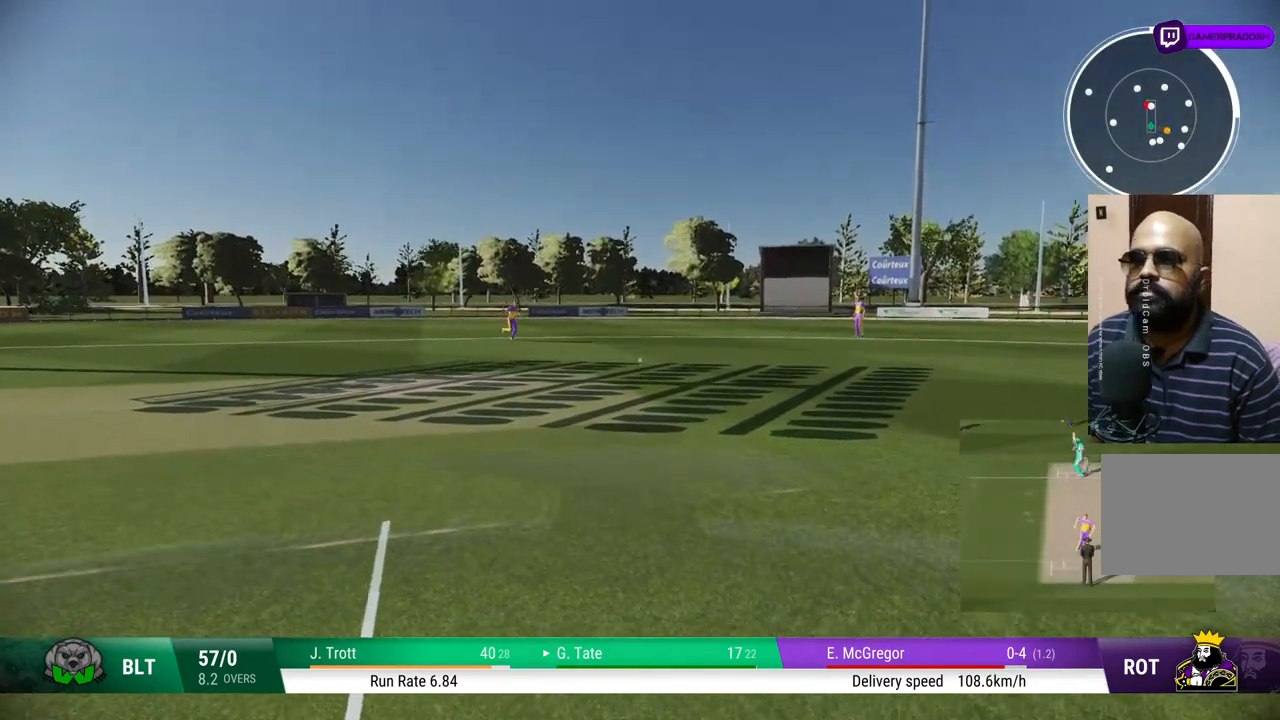
{"buttons": [], "left_stick": "down-right", "right_stick": "center", "events": []}
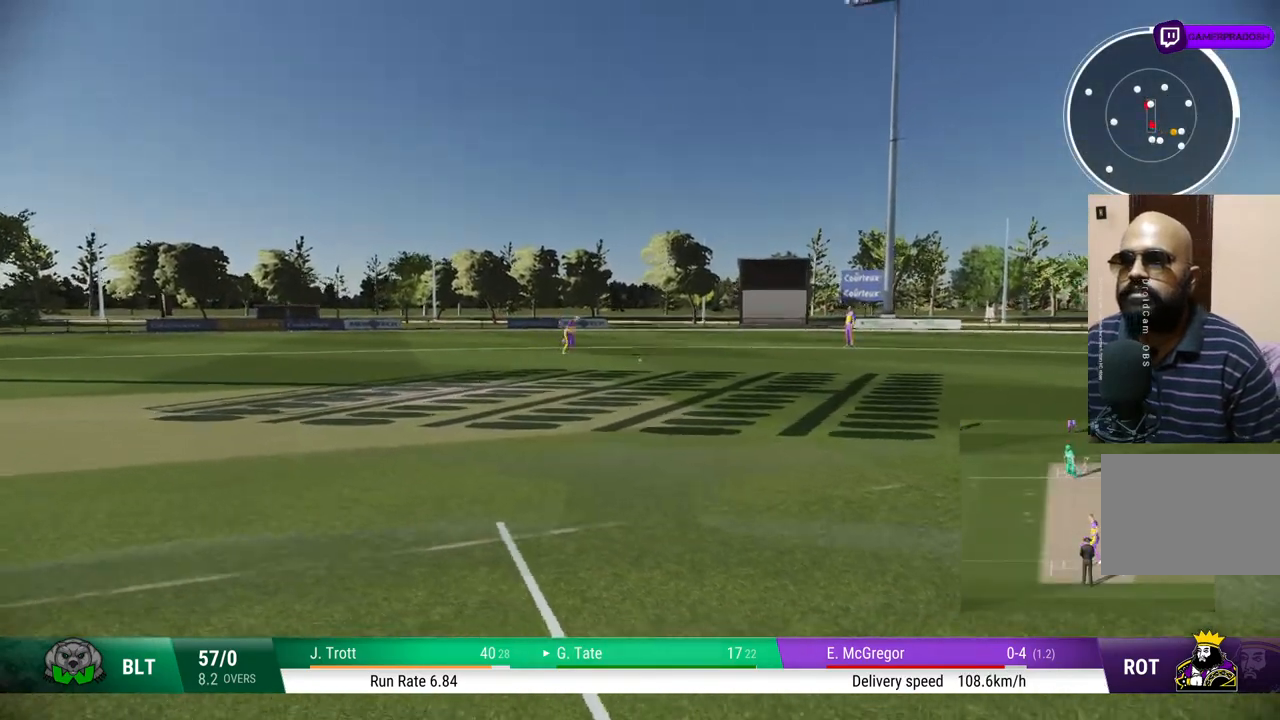
{"buttons": [], "left_stick": "down-right", "right_stick": "center", "events": []}
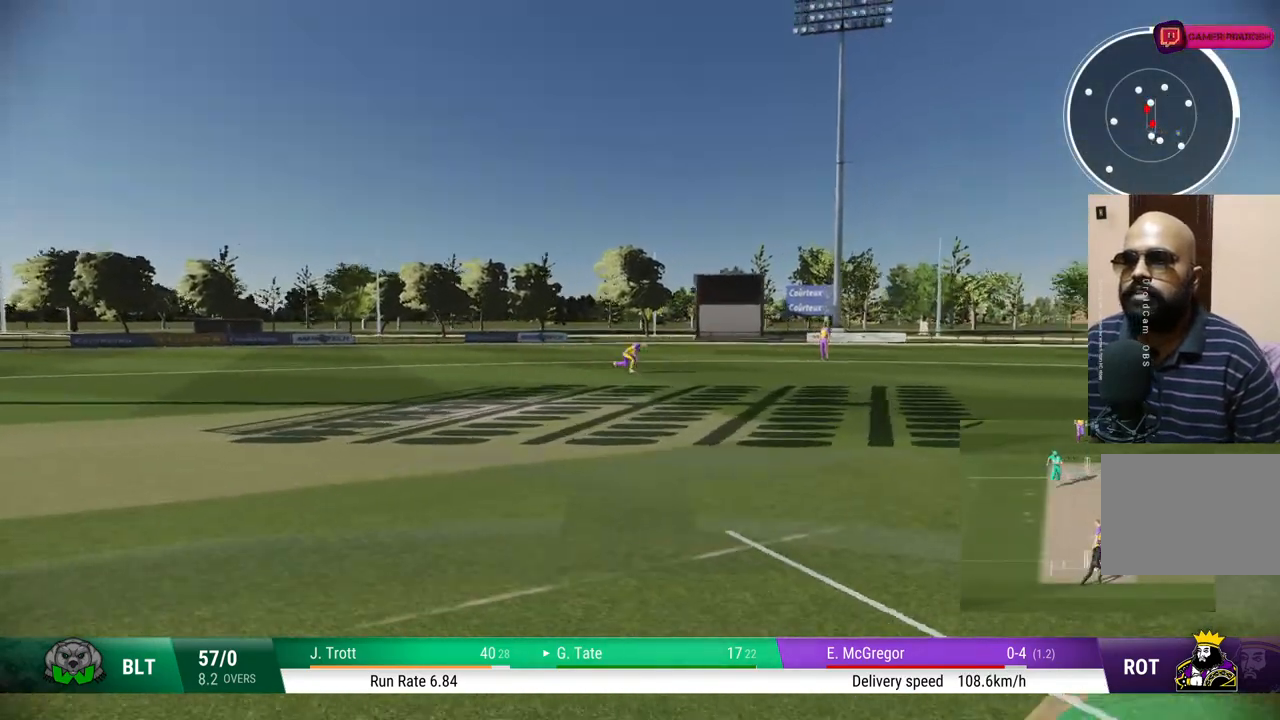
{"buttons": [], "left_stick": "down-right", "right_stick": "center", "events": []}
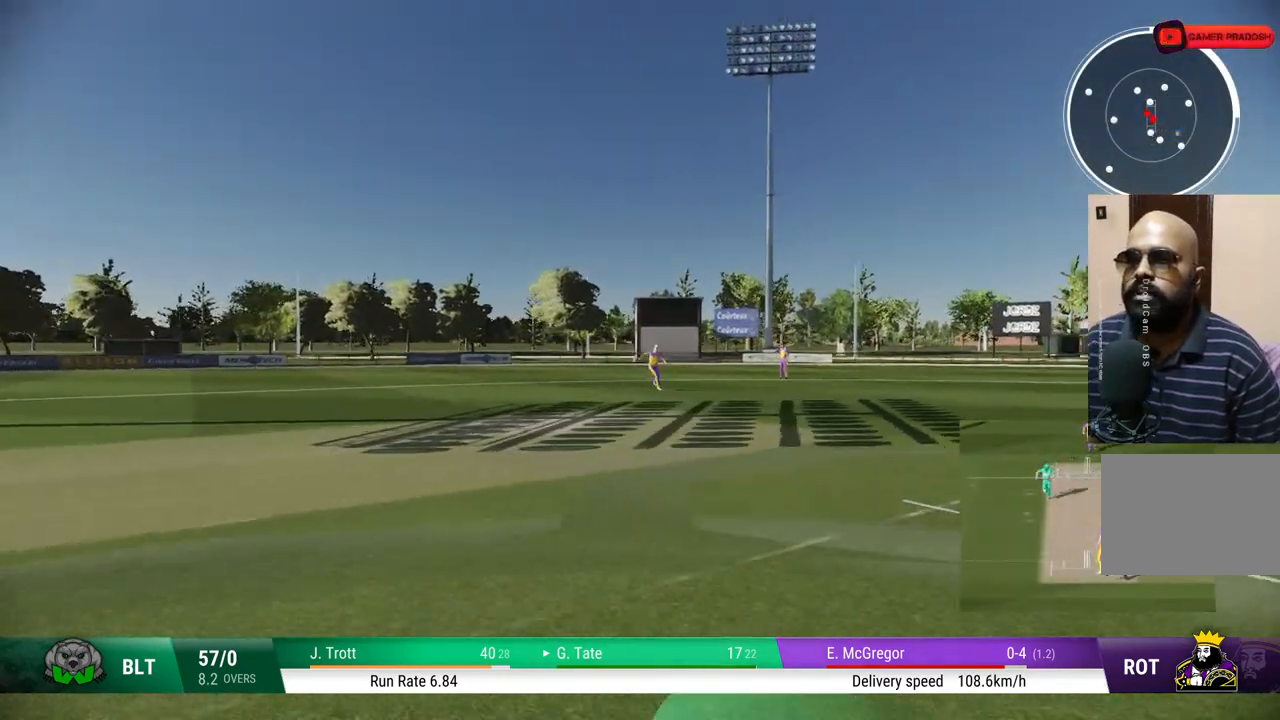
{"buttons": [], "left_stick": "down-right", "right_stick": "center", "events": []}
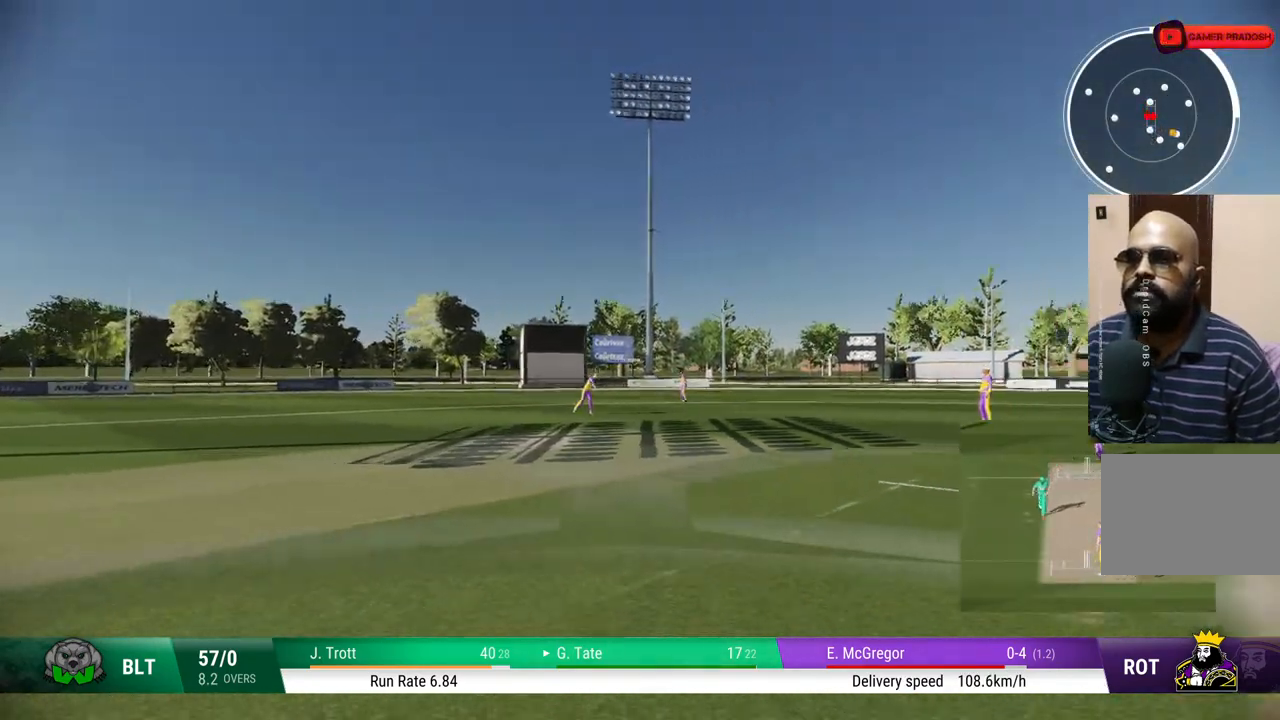
{"buttons": ["TRIANGLE"], "left_stick": "down-right", "right_stick": "center", "events": [[450, "TRIANGLE", "down"]]}
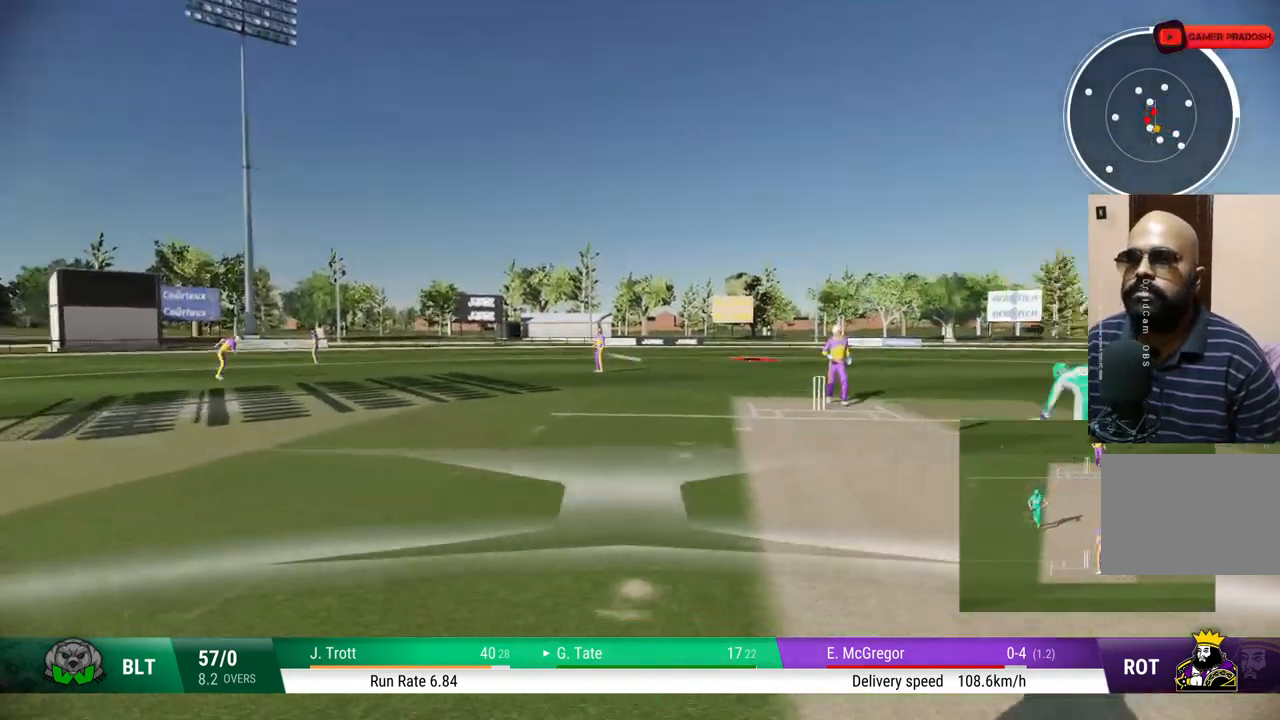
{"buttons": [], "left_stick": "down-right", "right_stick": "center", "events": [[67, "TRIANGLE", "up"]]}
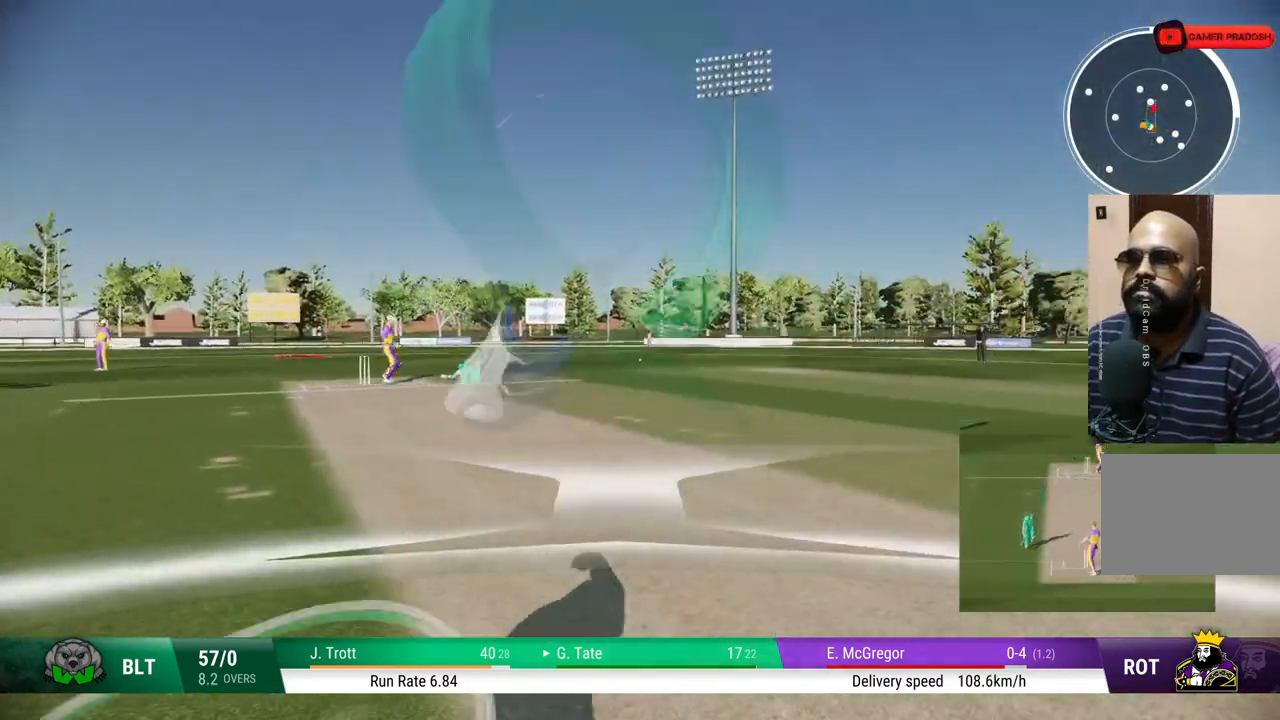
{"buttons": [], "left_stick": "center", "right_stick": "center", "events": [[233, "left_stick", "center"]]}
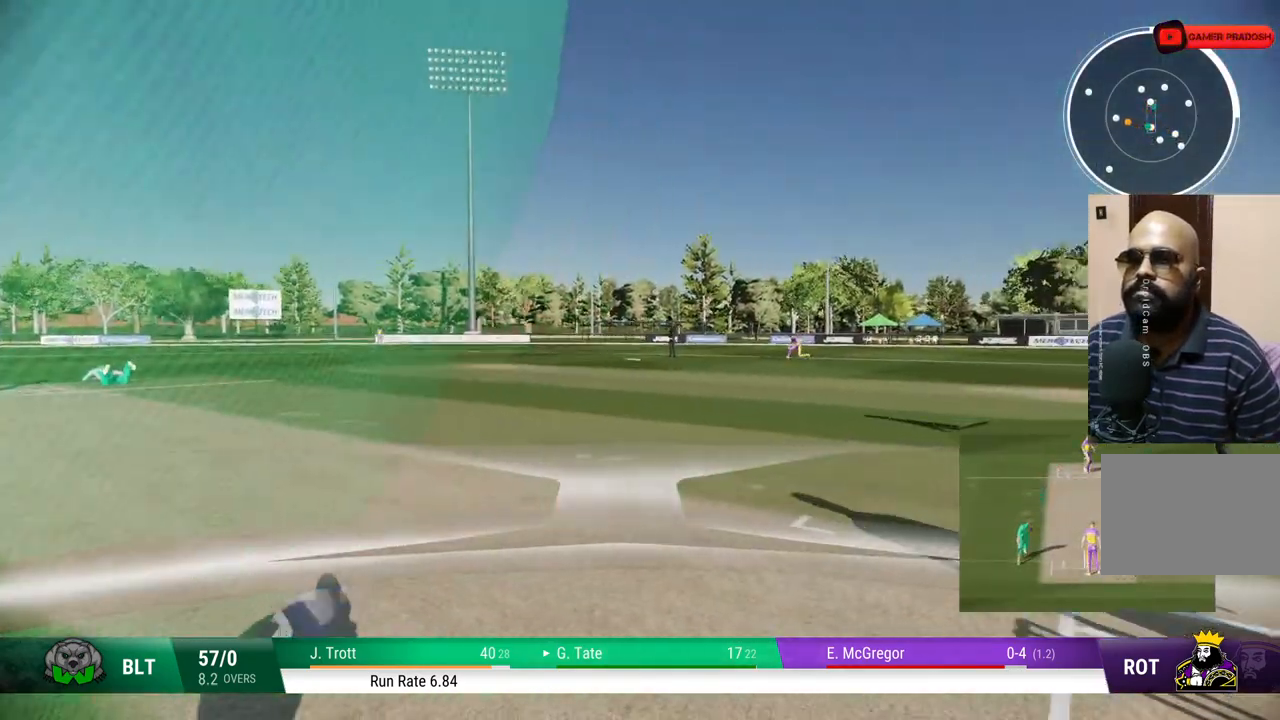
{"buttons": [], "left_stick": "right", "right_stick": "center", "events": [[117, "left_stick", "up"], [433, "left_stick", "right"]]}
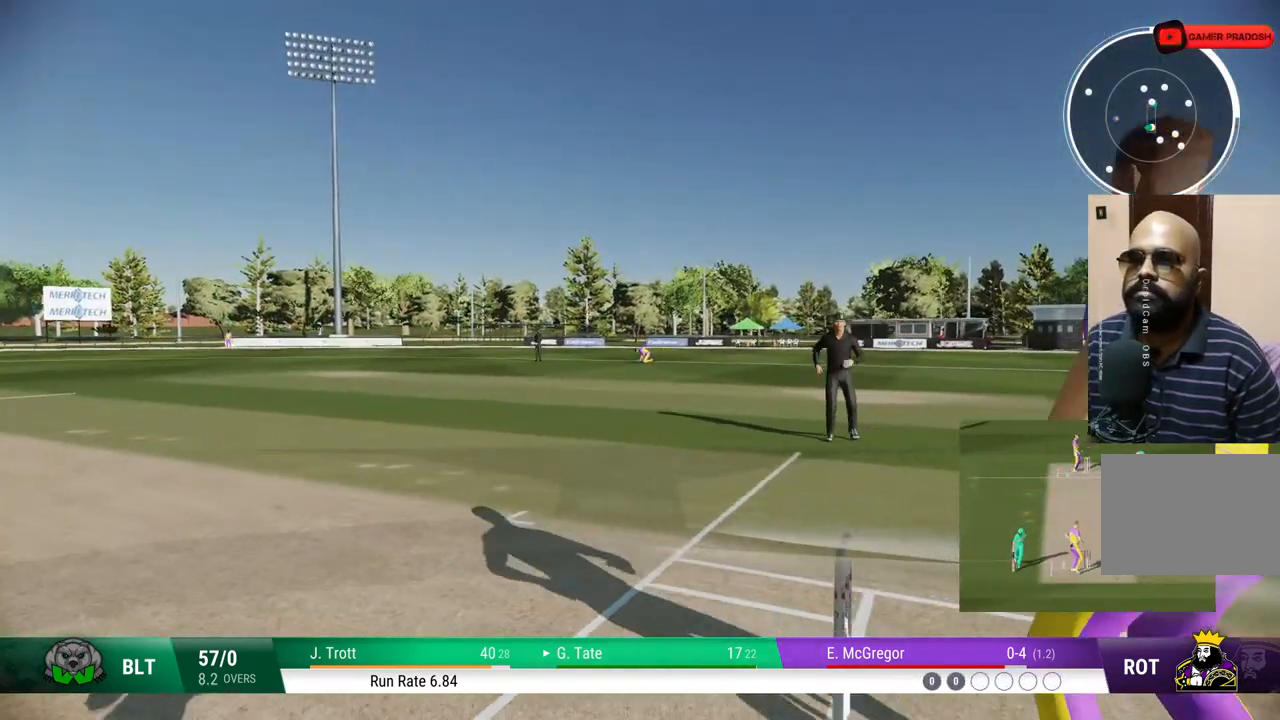
{"buttons": [], "left_stick": "center", "right_stick": "center", "events": [[117, "left_stick", "down"], [317, "left_stick", "center"]]}